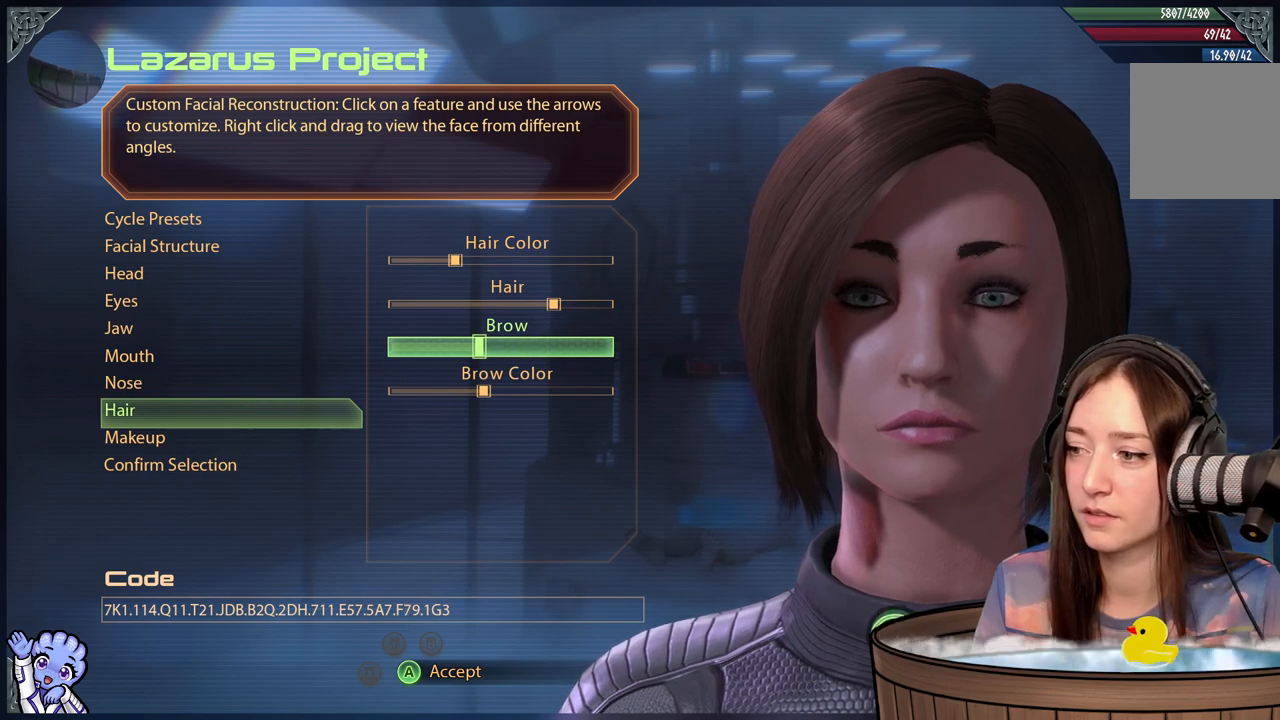
Gameplay with a controller (Xbox layout); each line is a JSON object with the inputs held at the frame after it. "events" lists button and stick changes between this image and that frame as [ms after this image, input, new state], when the widget could be followed in between.
{"buttons": [], "left_stick": "right", "right_stick": "center", "events": [[217, "left_stick", "center"], [400, "left_stick", "right"]]}
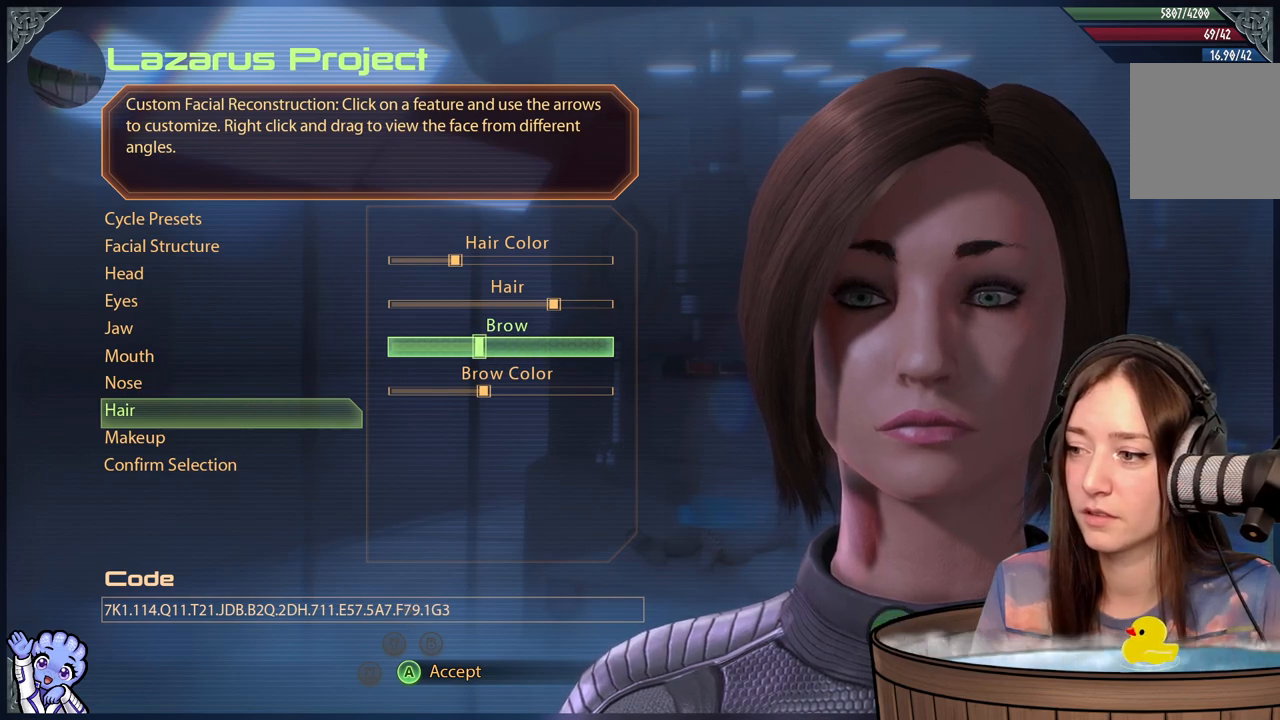
{"buttons": [], "left_stick": "center", "right_stick": "center", "events": [[50, "left_stick", "center"], [283, "left_stick", "left"], [483, "left_stick", "center"]]}
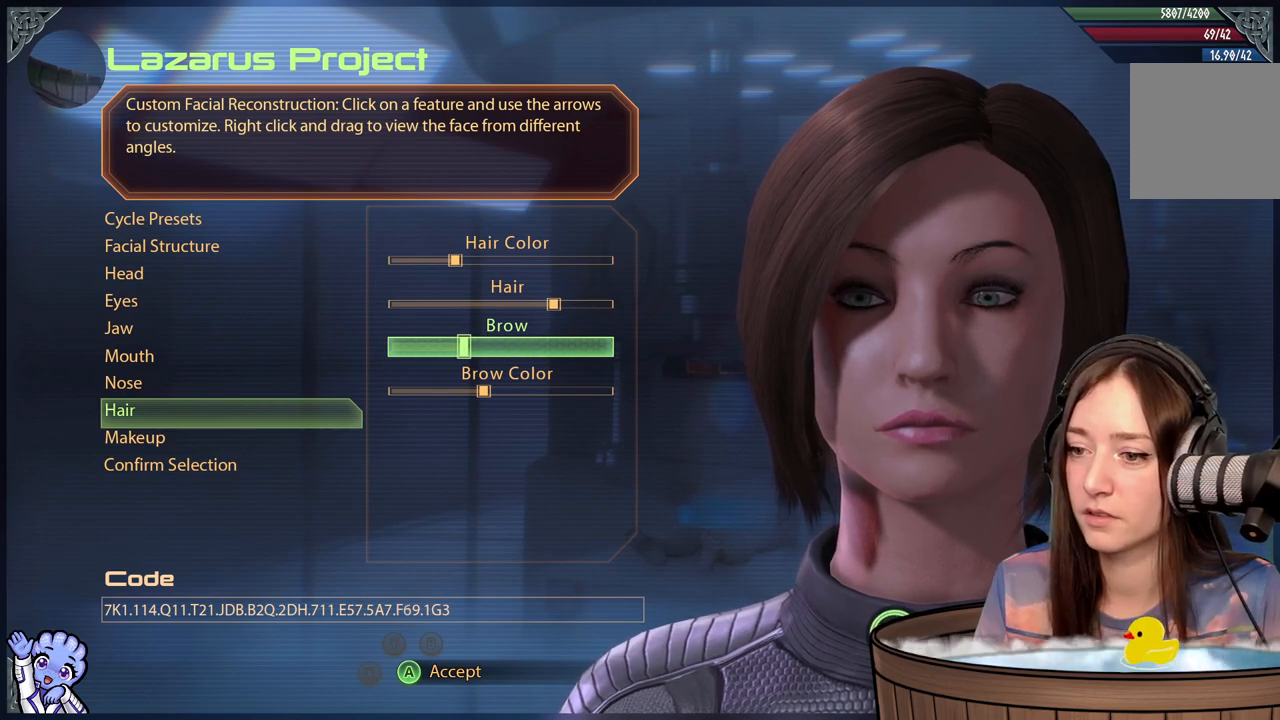
{"buttons": [], "left_stick": "left", "right_stick": "center", "events": [[33, "left_stick", "left"], [217, "left_stick", "center"], [417, "left_stick", "left"]]}
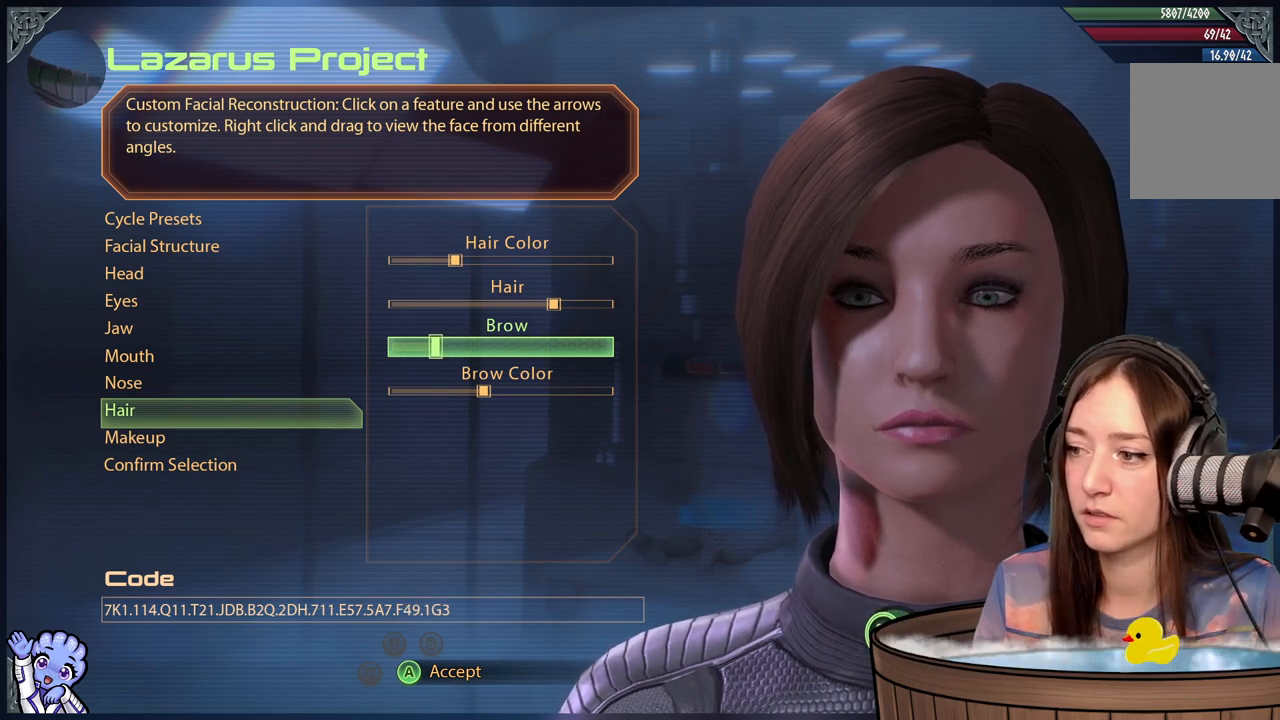
{"buttons": [], "left_stick": "center", "right_stick": "center", "events": [[167, "left_stick", "center"], [283, "left_stick", "left"], [483, "left_stick", "center"]]}
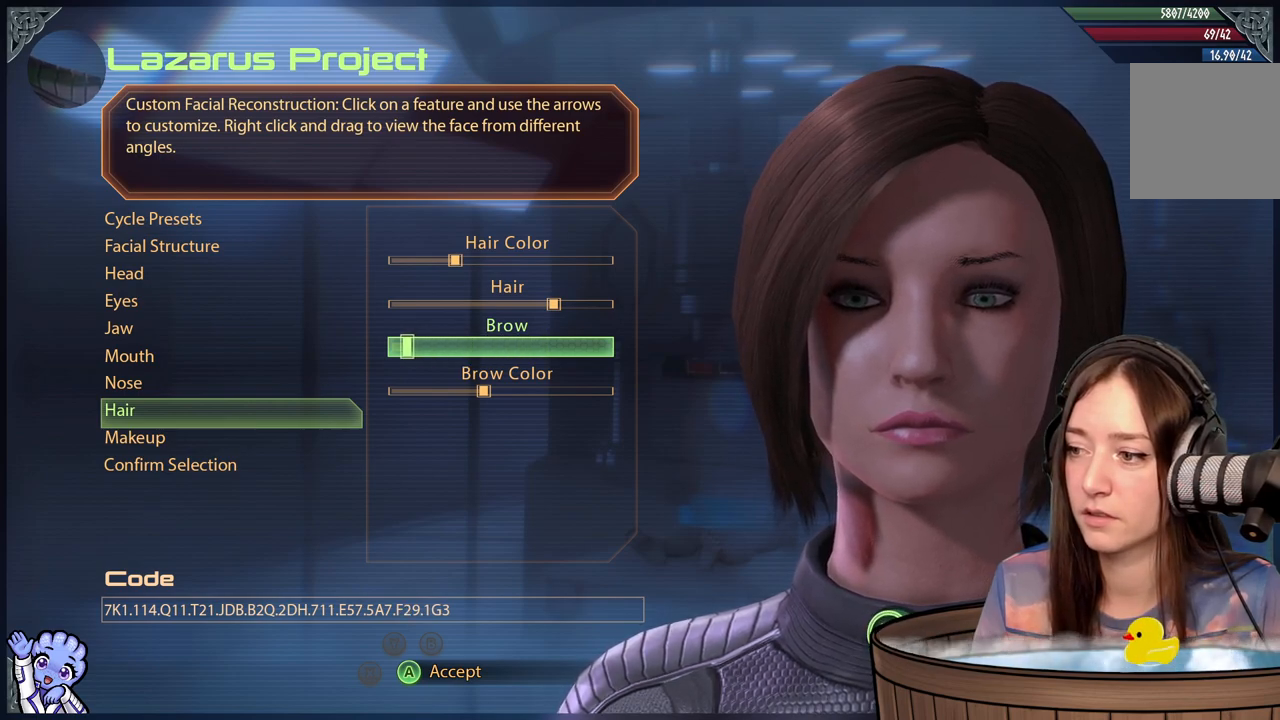
{"buttons": [], "left_stick": "center", "right_stick": "center", "events": [[117, "left_stick", "right"], [267, "left_stick", "center"]]}
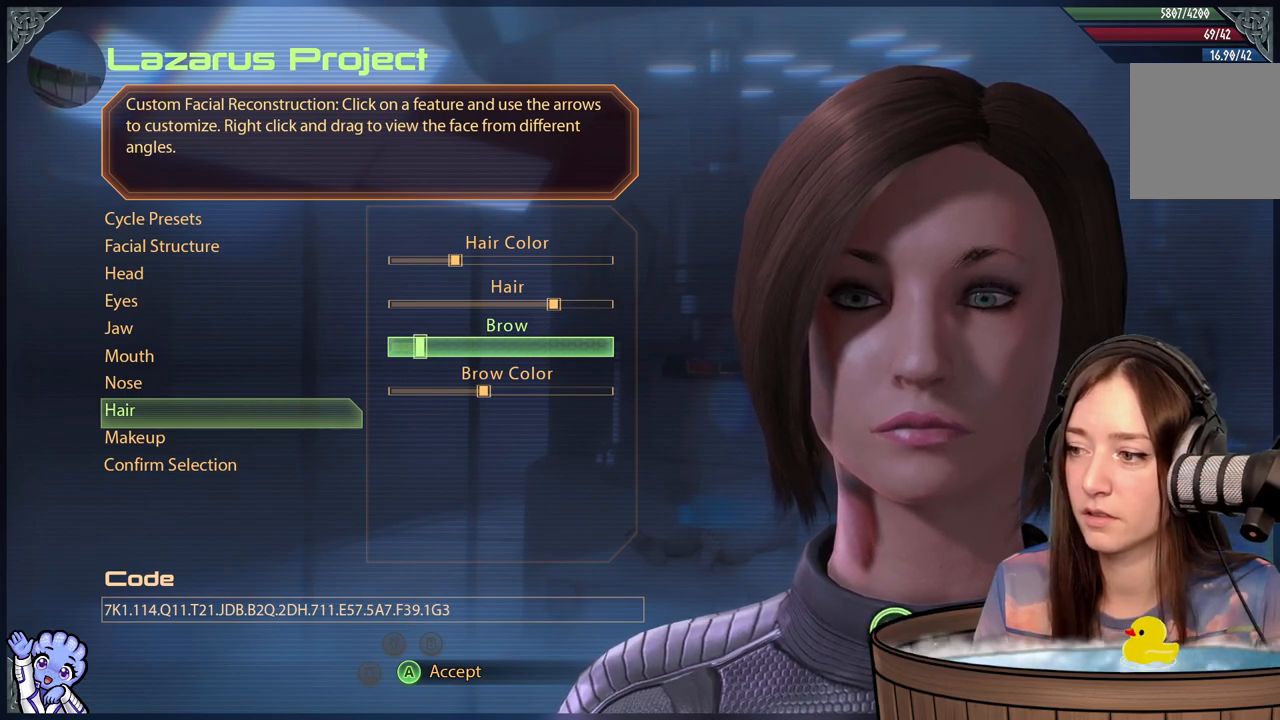
{"buttons": [], "left_stick": "center", "right_stick": "center", "events": [[233, "left_stick", "right"], [383, "left_stick", "center"]]}
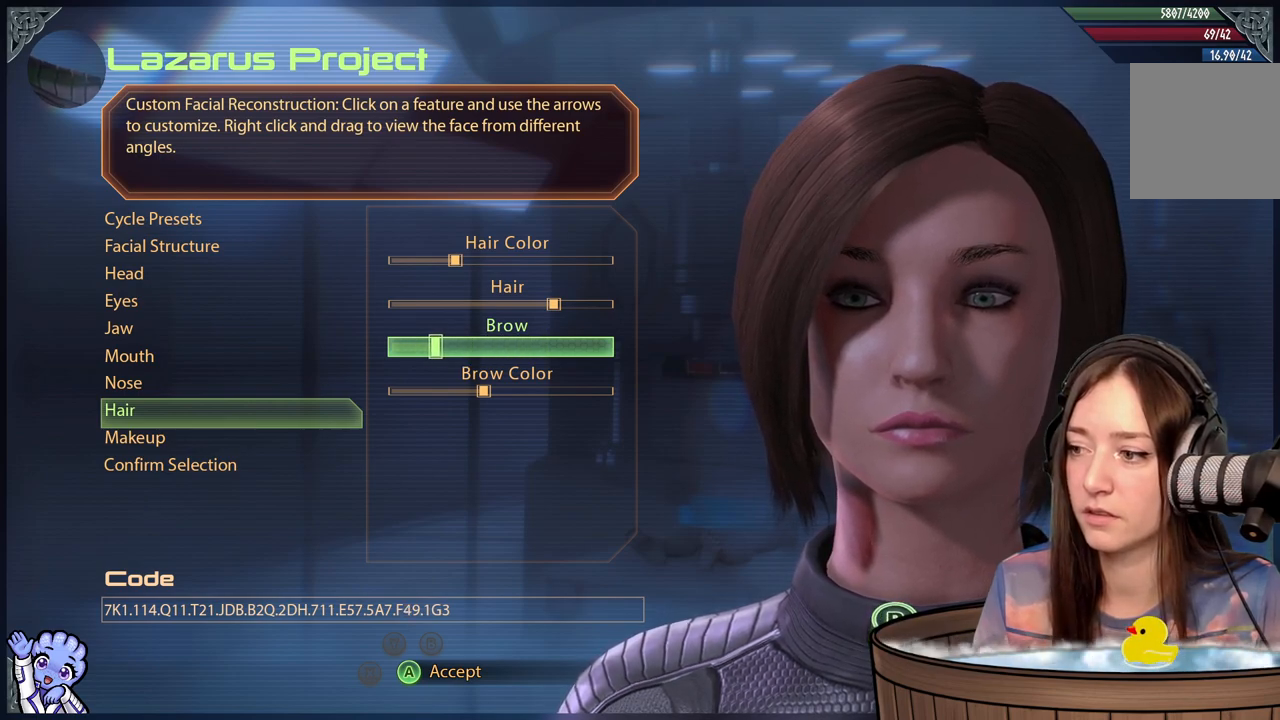
{"buttons": [], "left_stick": "center", "right_stick": "center", "events": []}
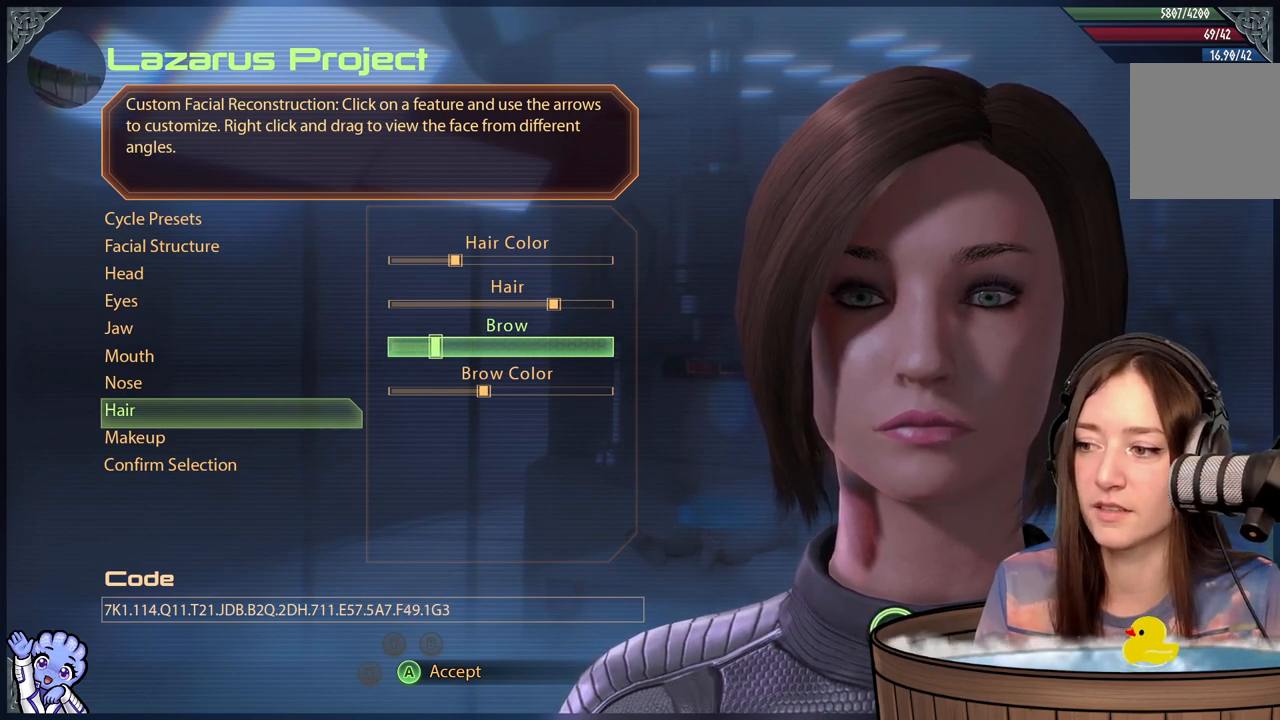
{"buttons": [], "left_stick": "center", "right_stick": "center", "events": []}
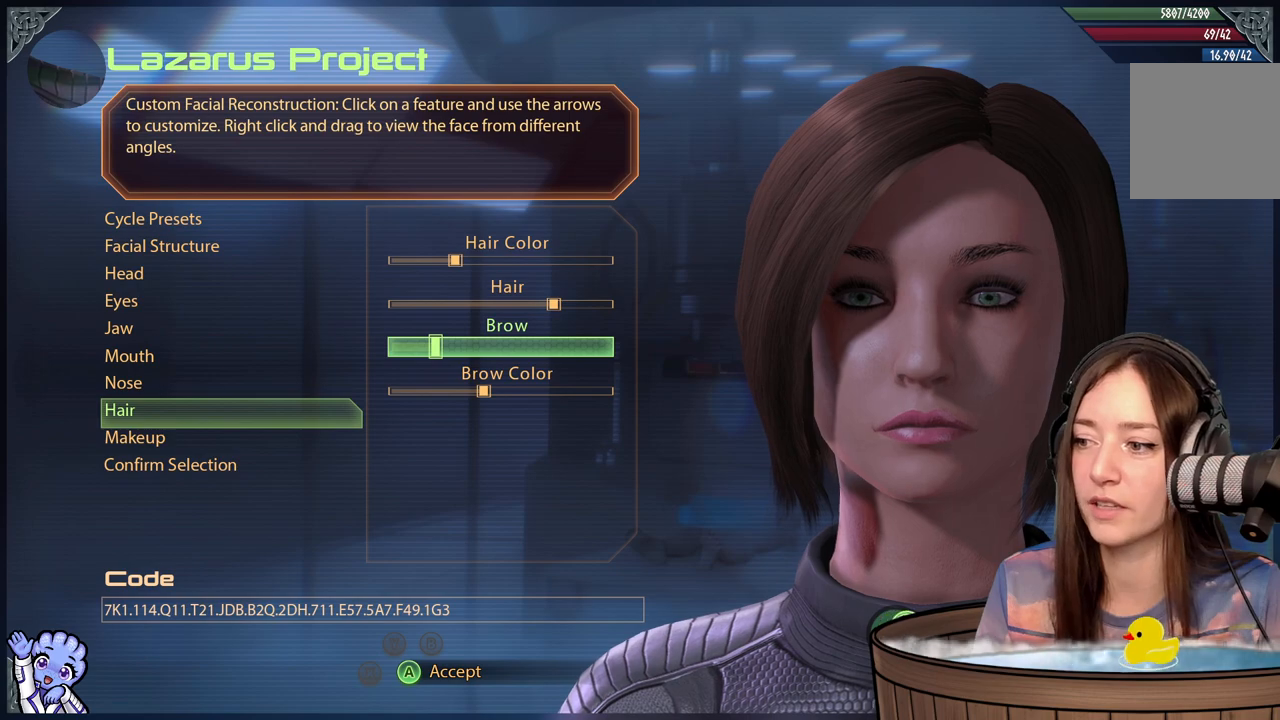
{"buttons": [], "left_stick": "center", "right_stick": "center", "events": [[33, "right_stick", "down-left"], [333, "right_stick", "center"]]}
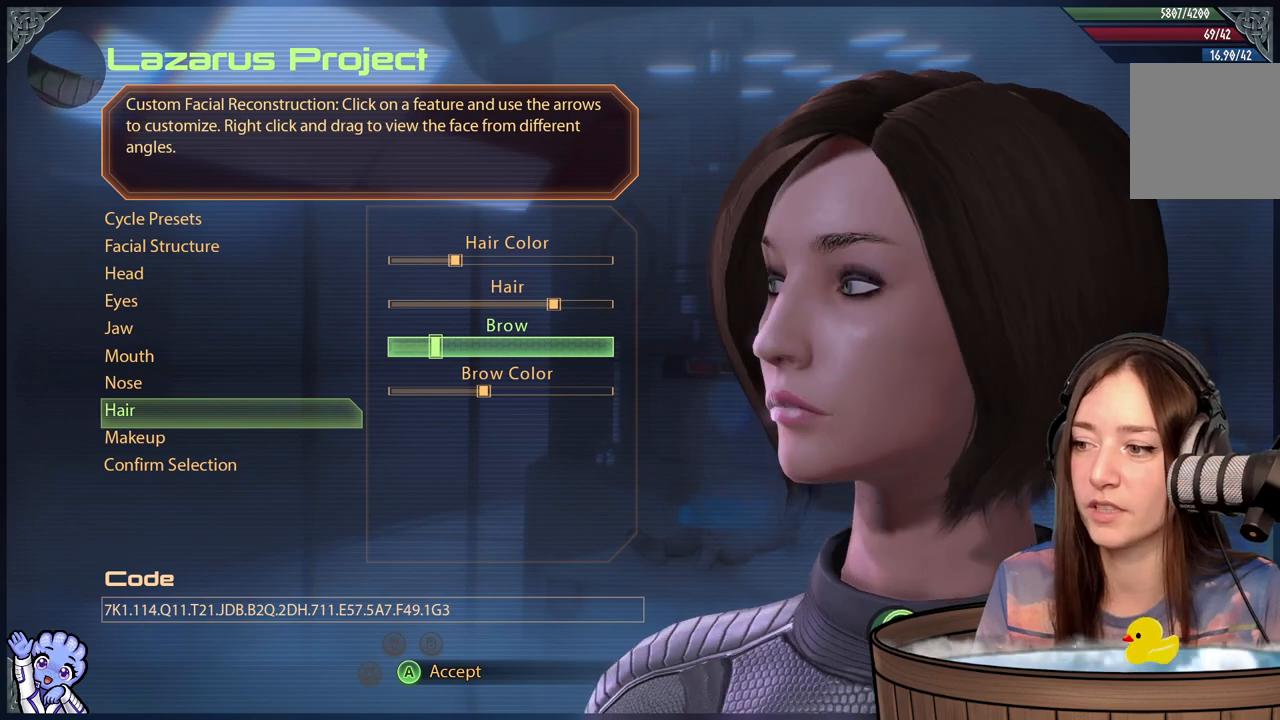
{"buttons": [], "left_stick": "center", "right_stick": "right", "events": [[333, "right_stick", "right"]]}
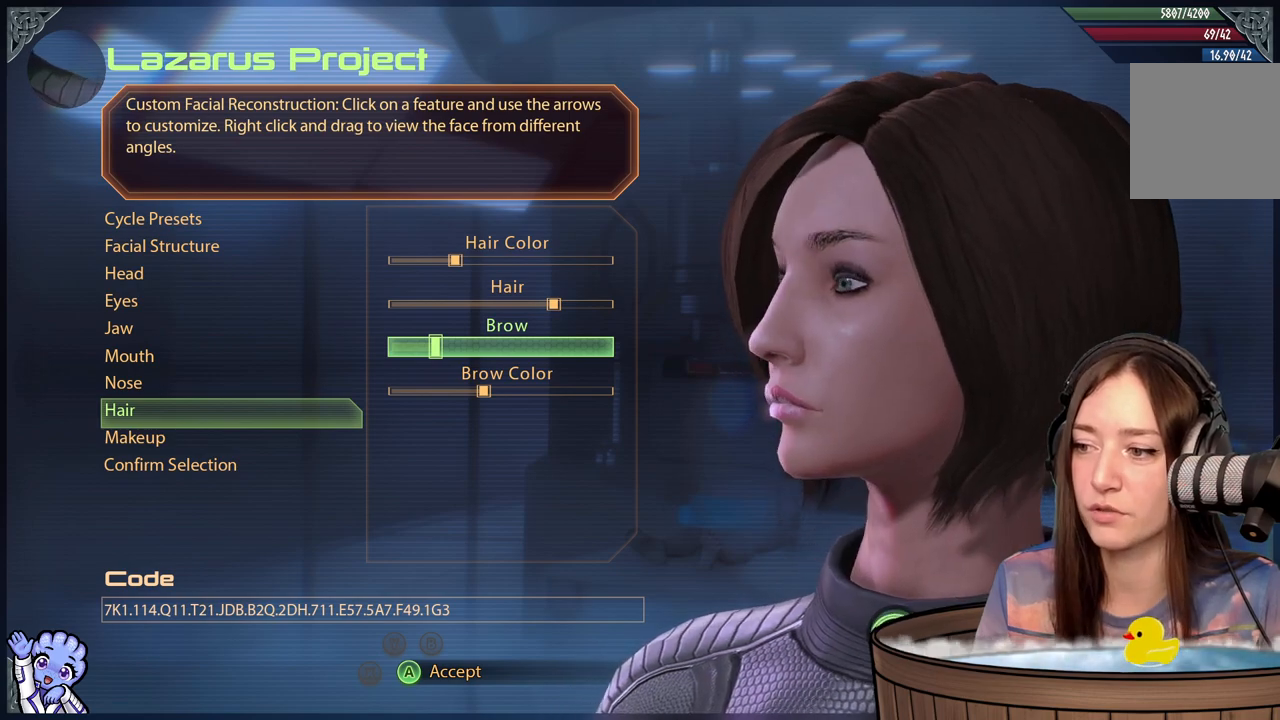
{"buttons": [], "left_stick": "center", "right_stick": "center", "events": [[83, "right_stick", "center"]]}
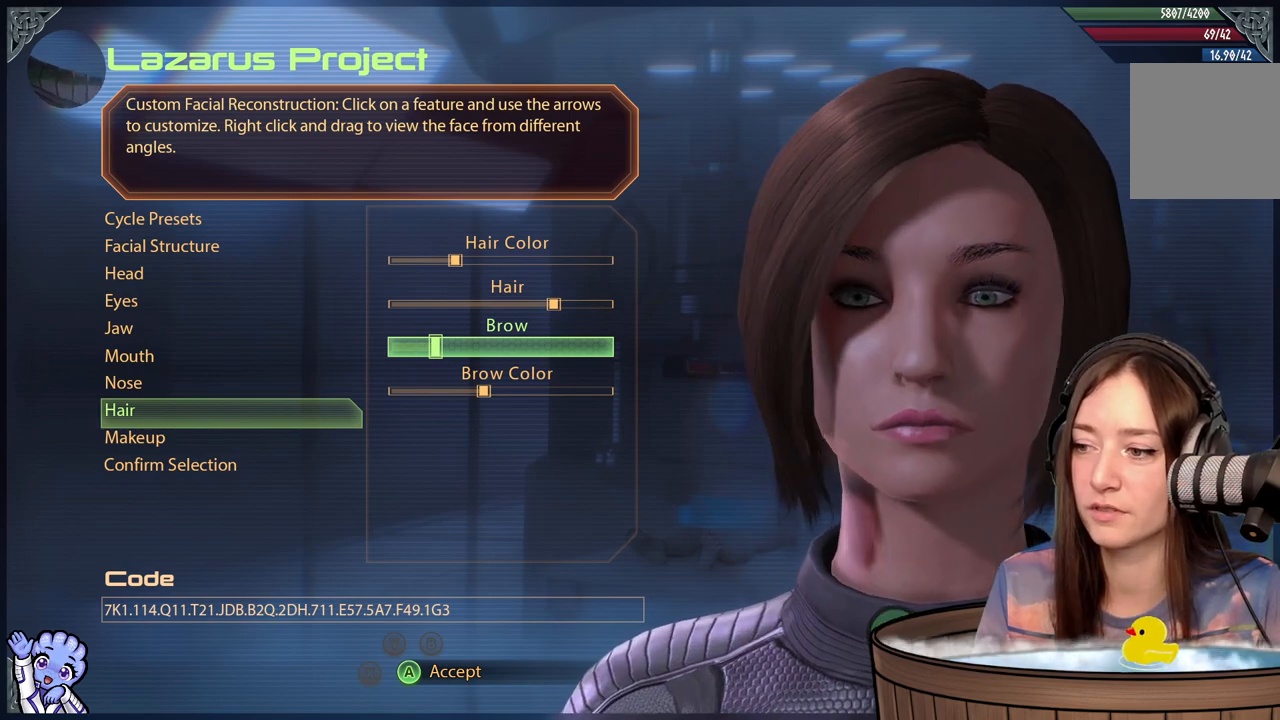
{"buttons": [], "left_stick": "center", "right_stick": "center", "events": []}
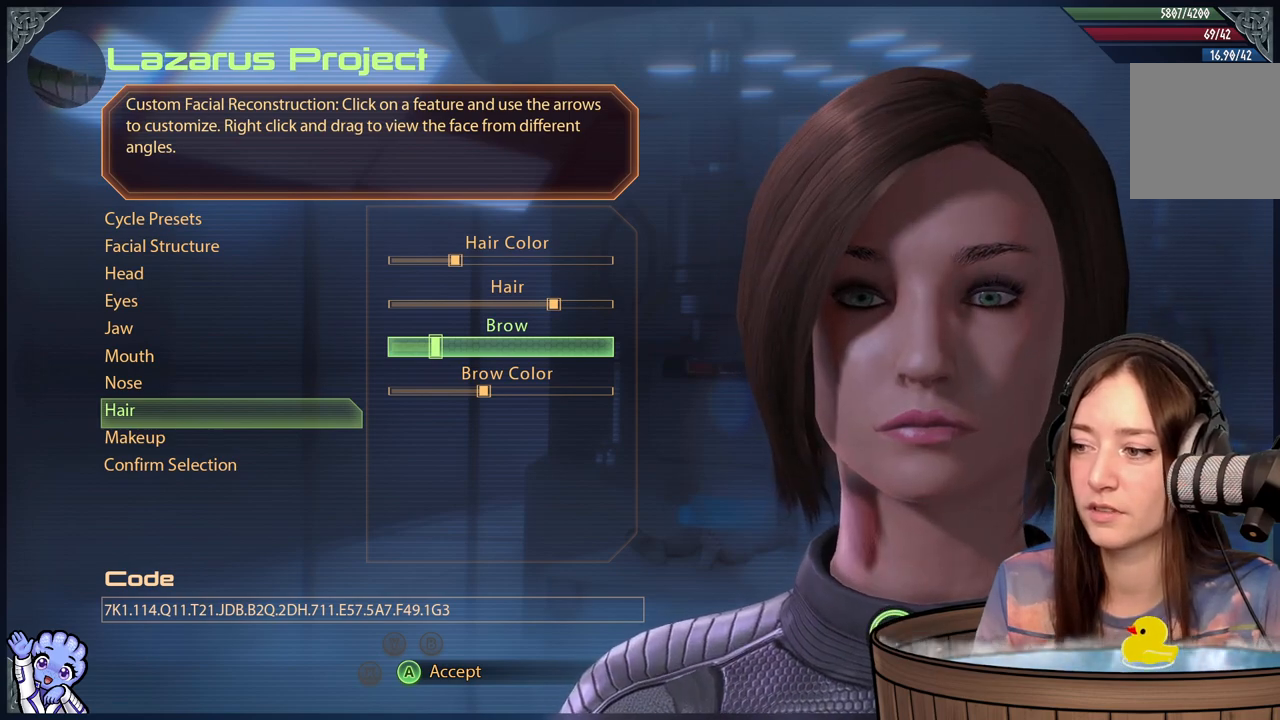
{"buttons": [], "left_stick": "center", "right_stick": "center", "events": []}
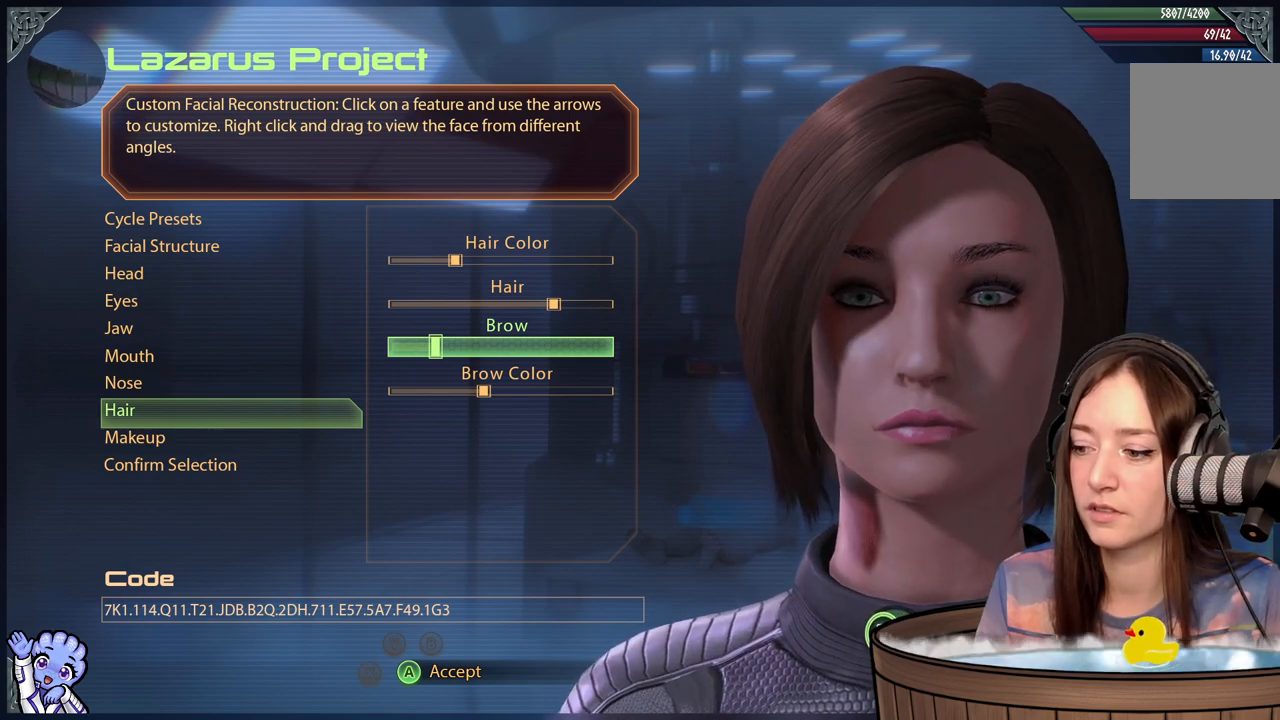
{"buttons": [], "left_stick": "center", "right_stick": "center", "events": []}
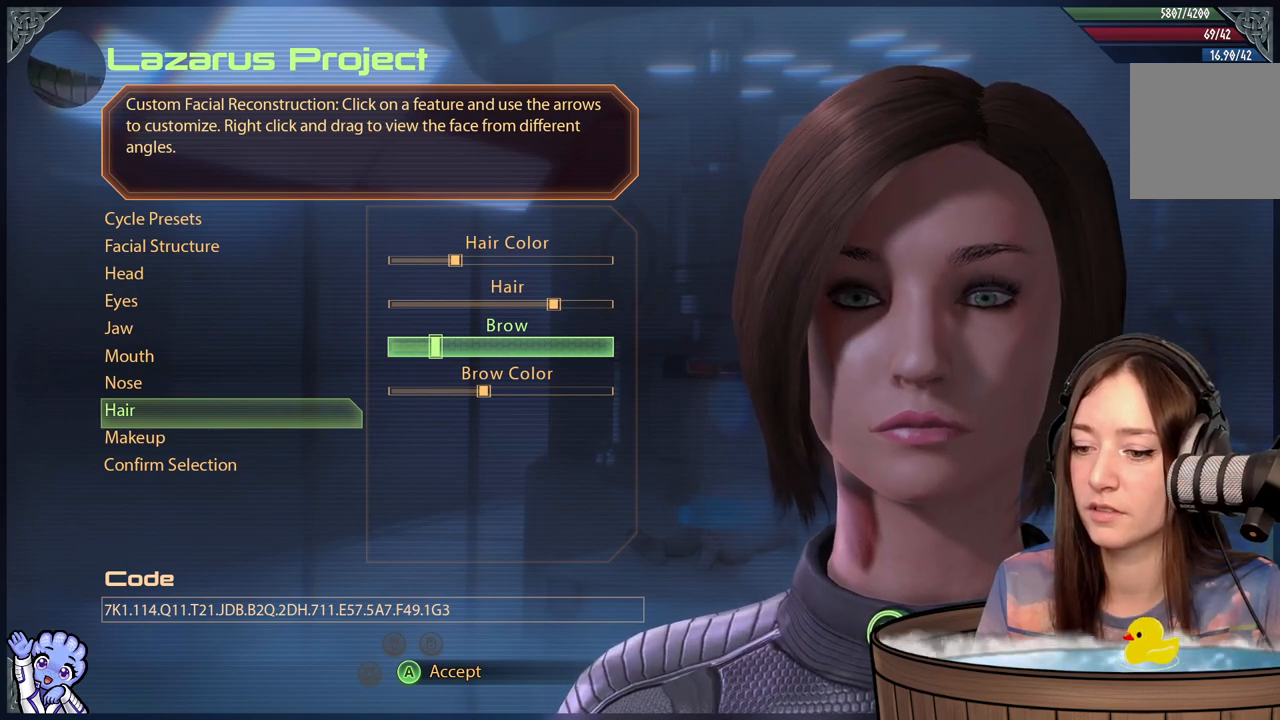
{"buttons": ["A"], "left_stick": "center", "right_stick": "center", "events": [[467, "A", "down"]]}
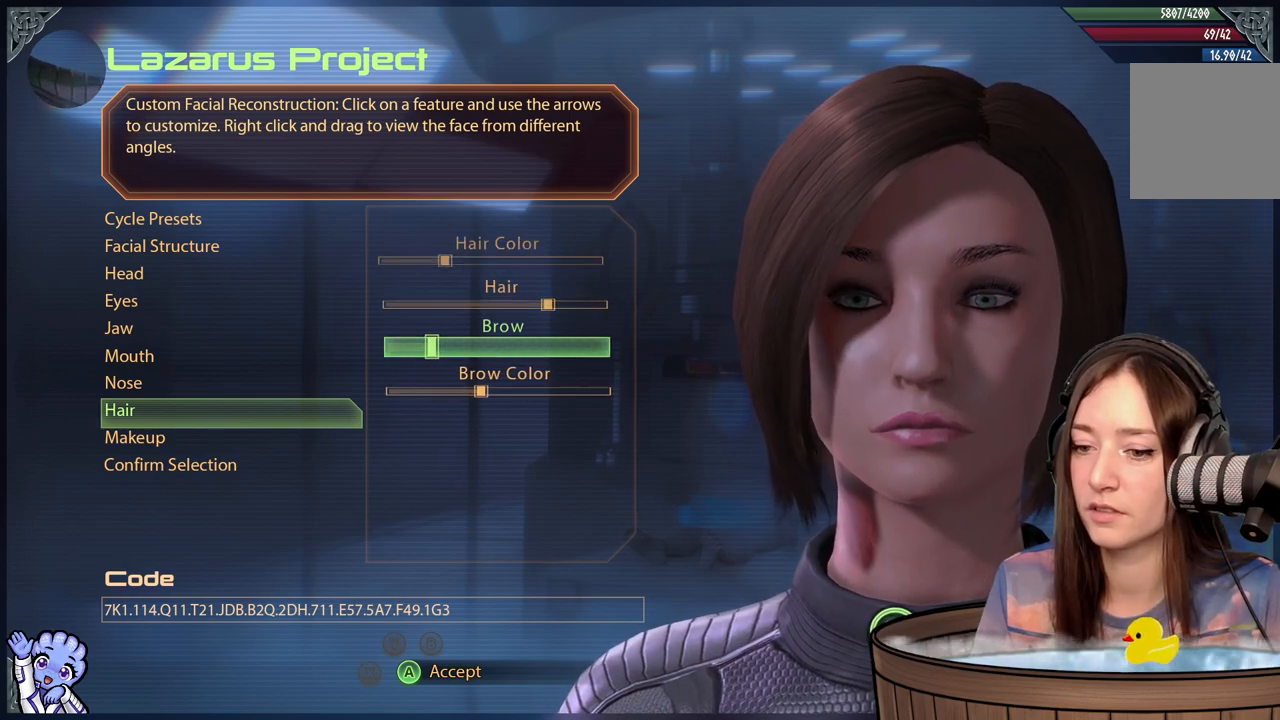
{"buttons": [], "left_stick": "center", "right_stick": "center", "events": [[67, "A", "up"]]}
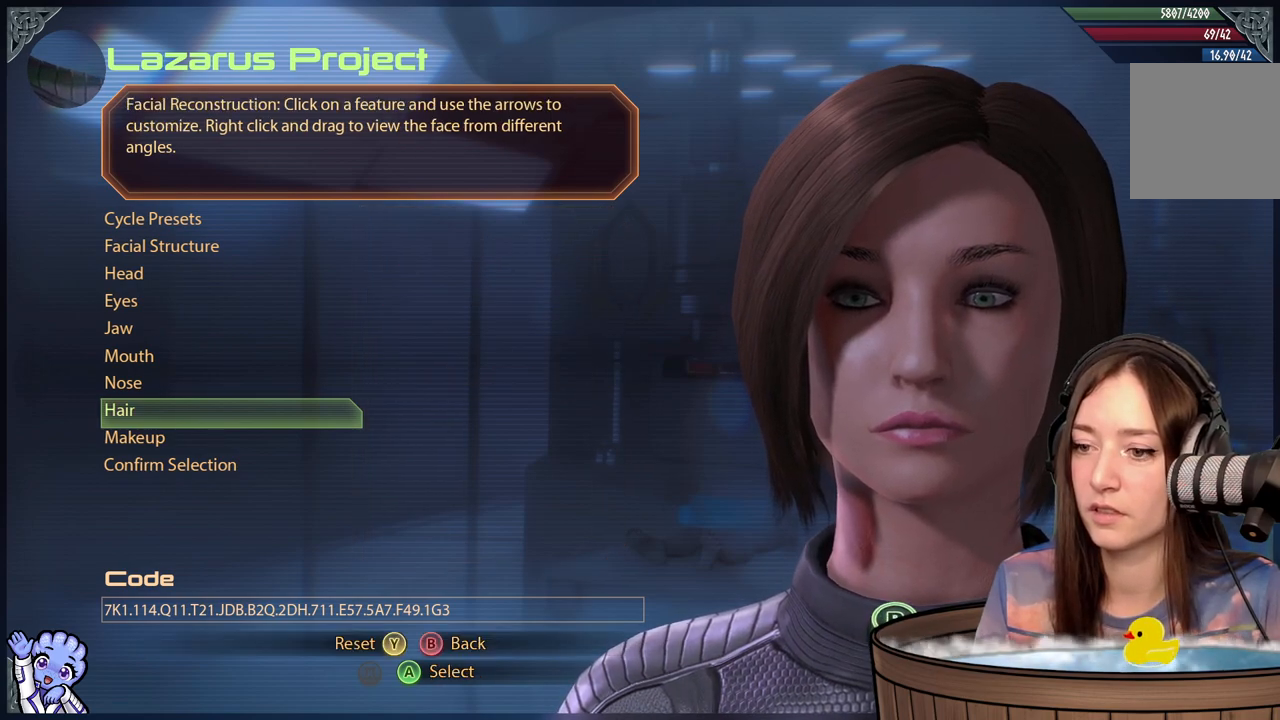
{"buttons": [], "left_stick": "center", "right_stick": "center", "events": []}
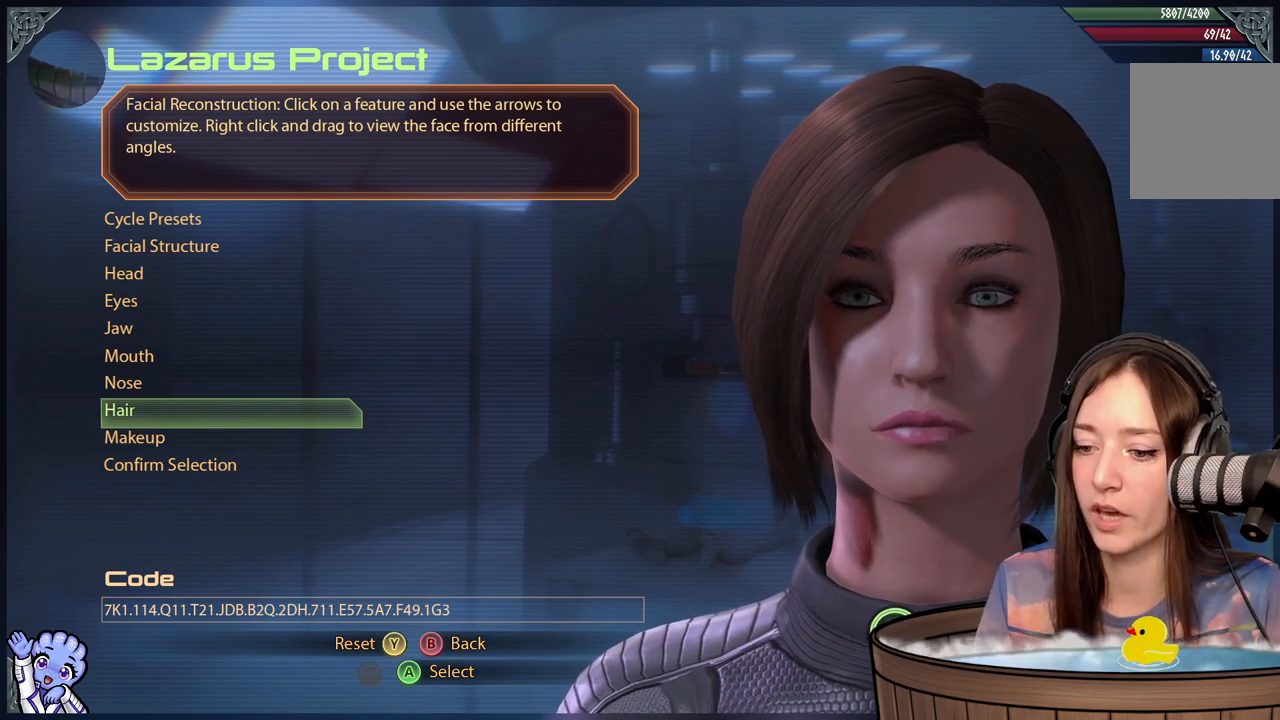
{"buttons": [], "left_stick": "center", "right_stick": "center", "events": []}
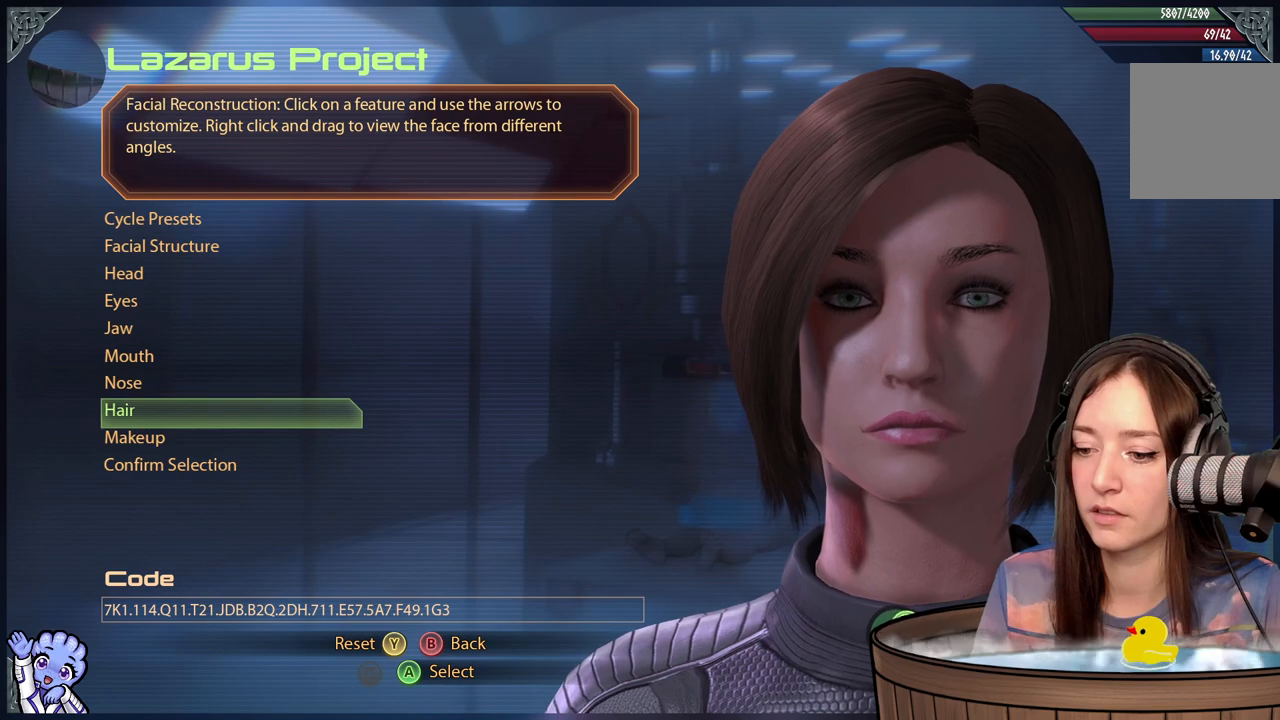
{"buttons": [], "left_stick": "center", "right_stick": "center", "events": [[183, "A", "down"], [283, "A", "up"]]}
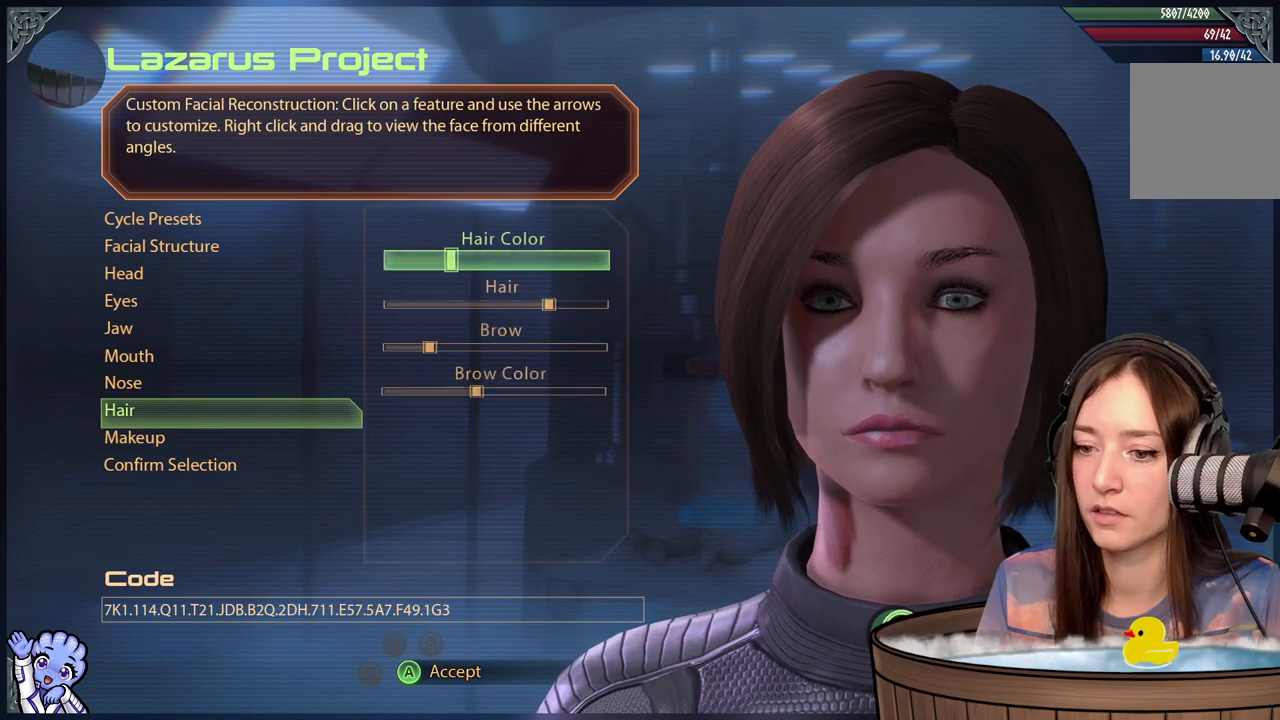
{"buttons": [], "left_stick": "center", "right_stick": "center", "events": []}
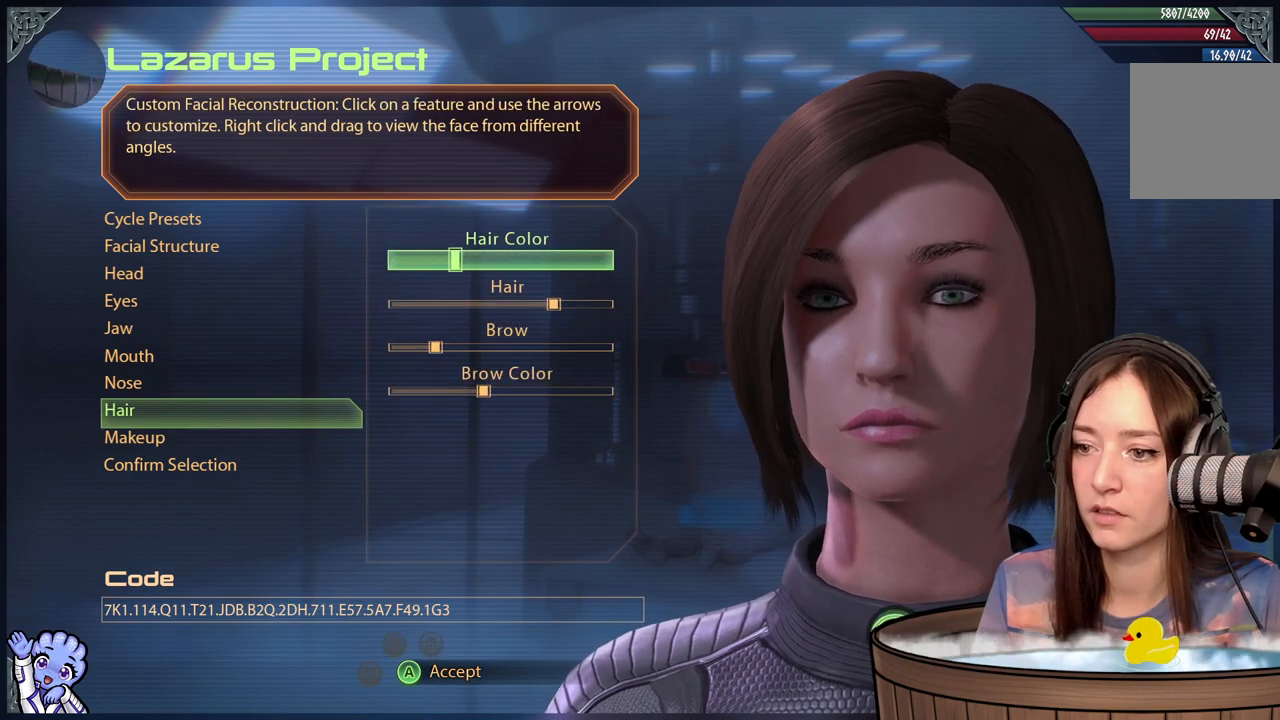
{"buttons": [], "left_stick": "down", "right_stick": "center", "events": [[83, "B", "down"], [150, "B", "up"], [333, "left_stick", "down"]]}
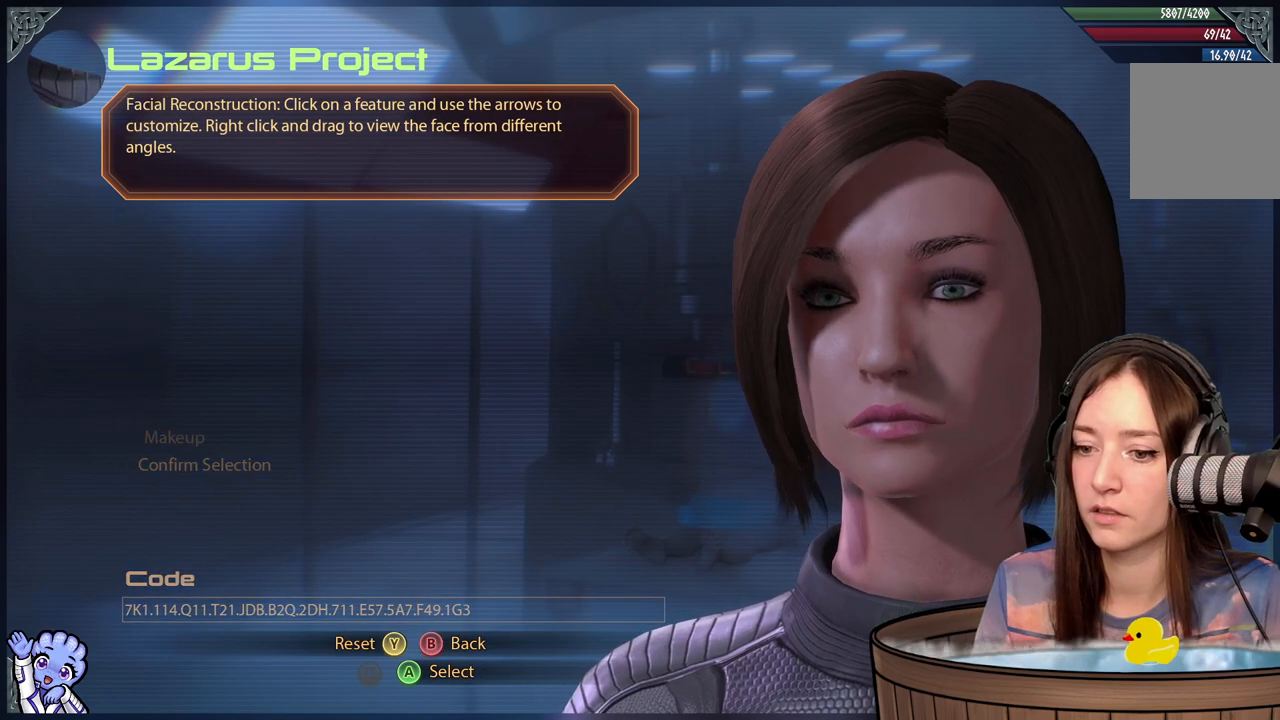
{"buttons": [], "left_stick": "center", "right_stick": "center", "events": [[33, "left_stick", "center"], [83, "left_stick", "down"], [183, "left_stick", "center"]]}
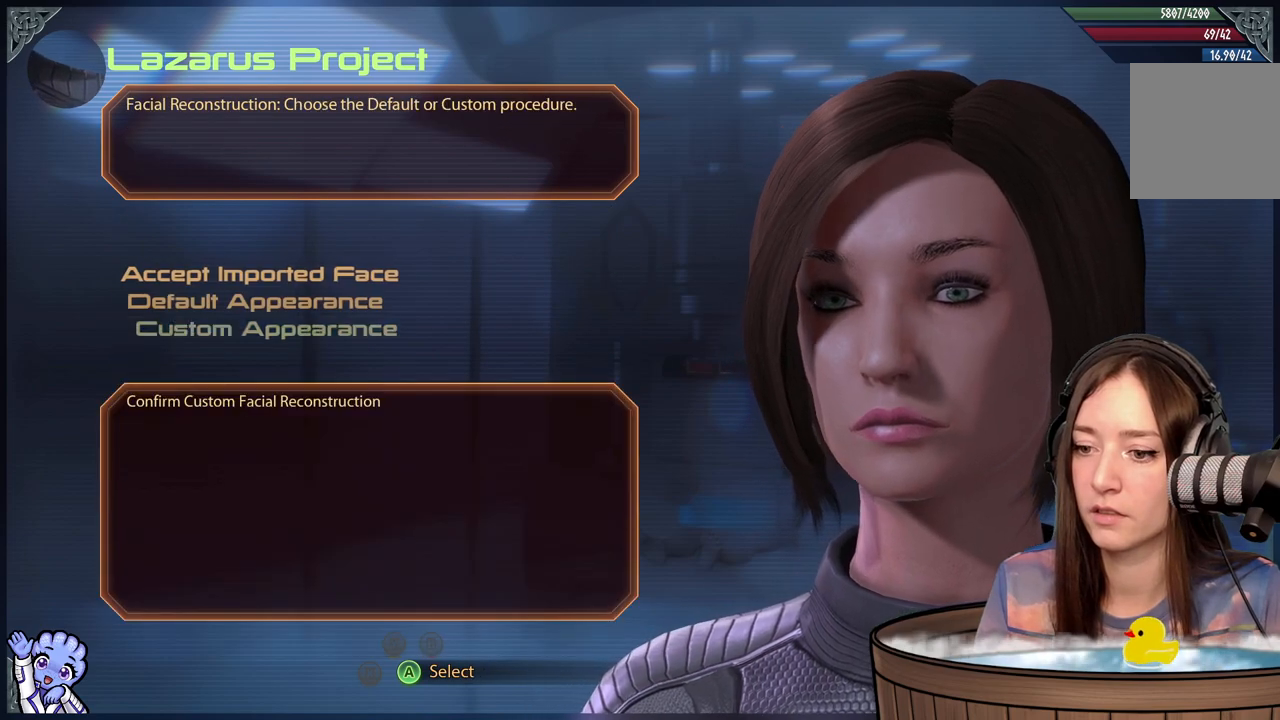
{"buttons": ["A"], "left_stick": "center", "right_stick": "center", "events": [[450, "A", "down"]]}
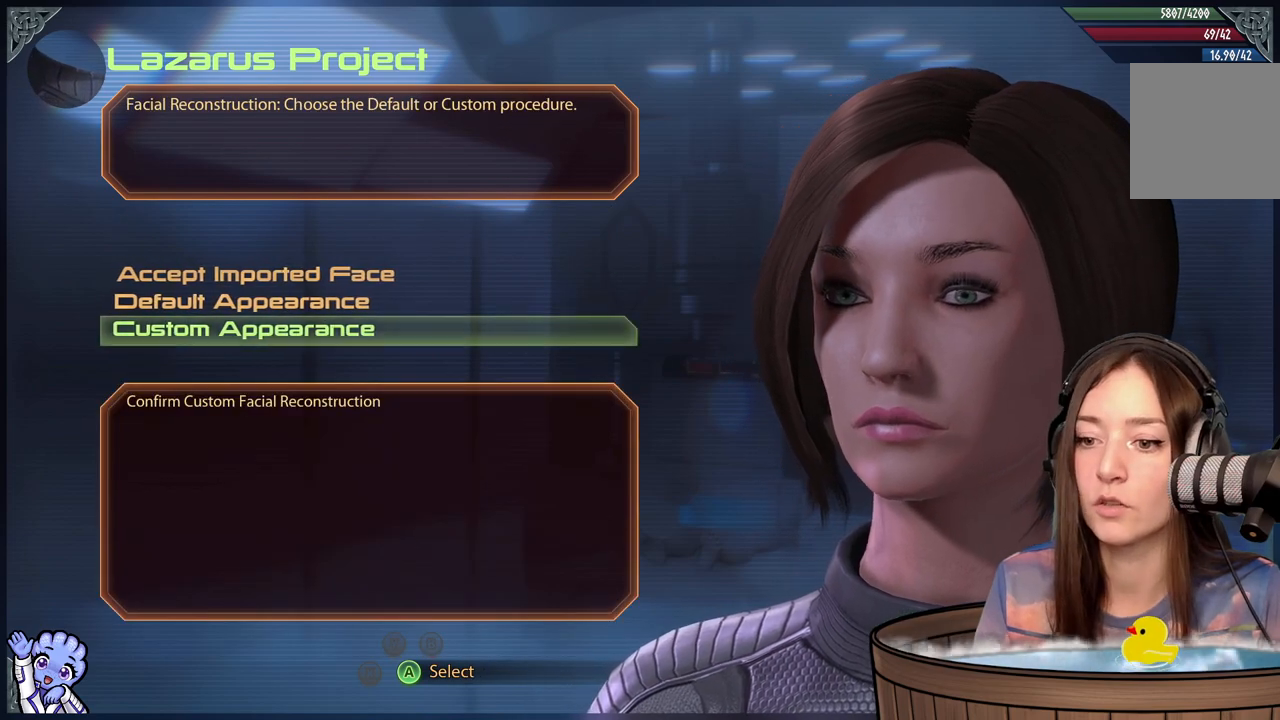
{"buttons": [], "left_stick": "down", "right_stick": "center", "events": [[67, "A", "up"], [367, "left_stick", "down"]]}
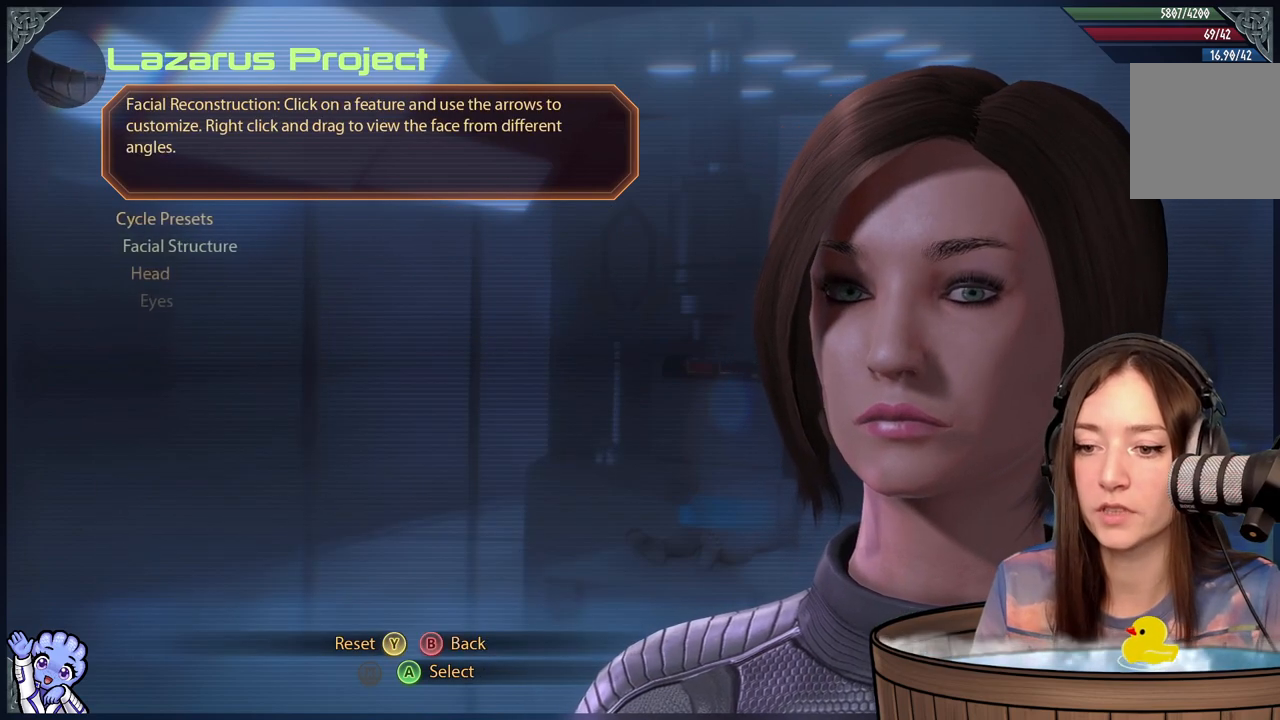
{"buttons": [], "left_stick": "down", "right_stick": "center", "events": [[67, "left_stick", "center"], [117, "left_stick", "down"], [267, "left_stick", "center"], [317, "left_stick", "down"]]}
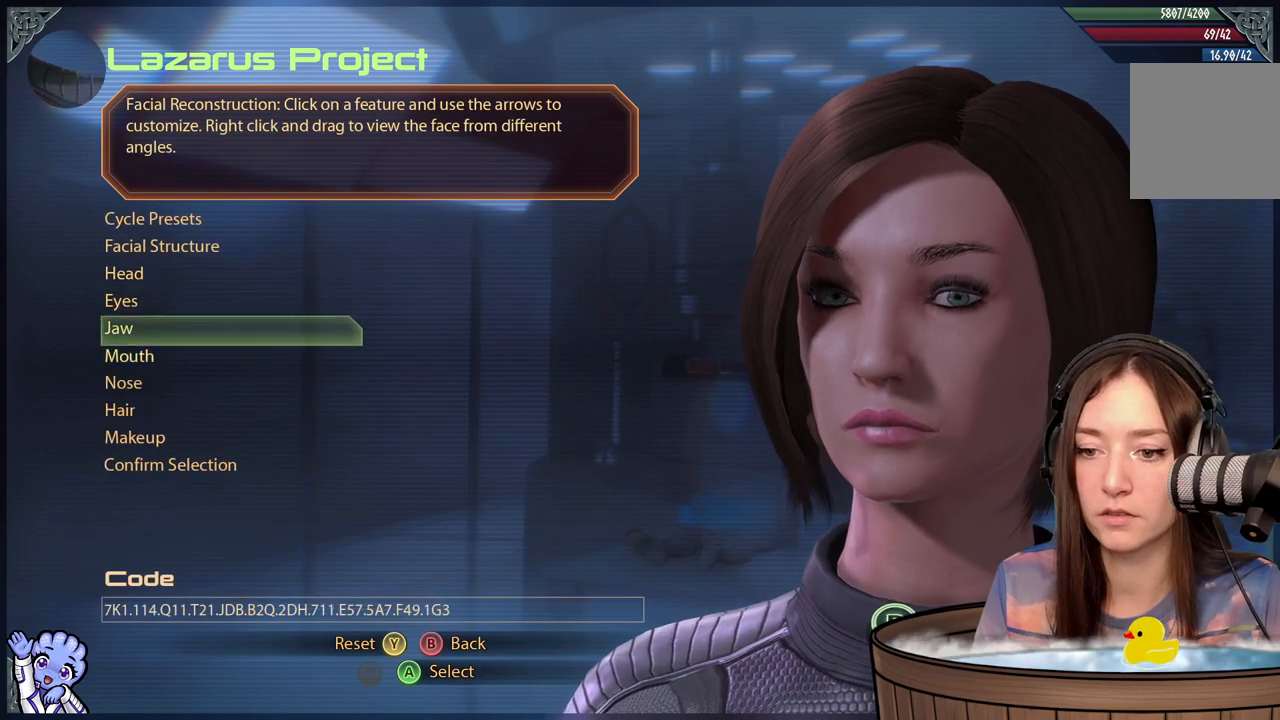
{"buttons": [], "left_stick": "down", "right_stick": "center", "events": []}
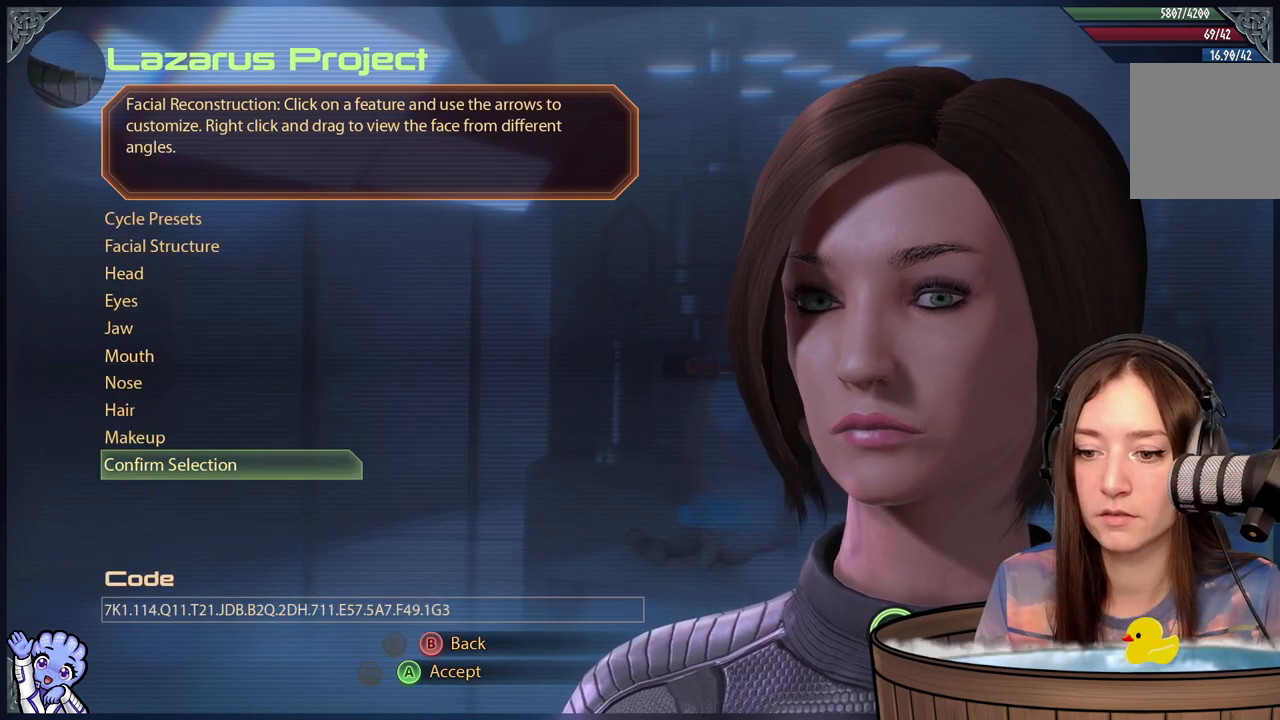
{"buttons": [], "left_stick": "center", "right_stick": "center", "events": [[17, "left_stick", "center"], [300, "A", "down"], [383, "A", "up"]]}